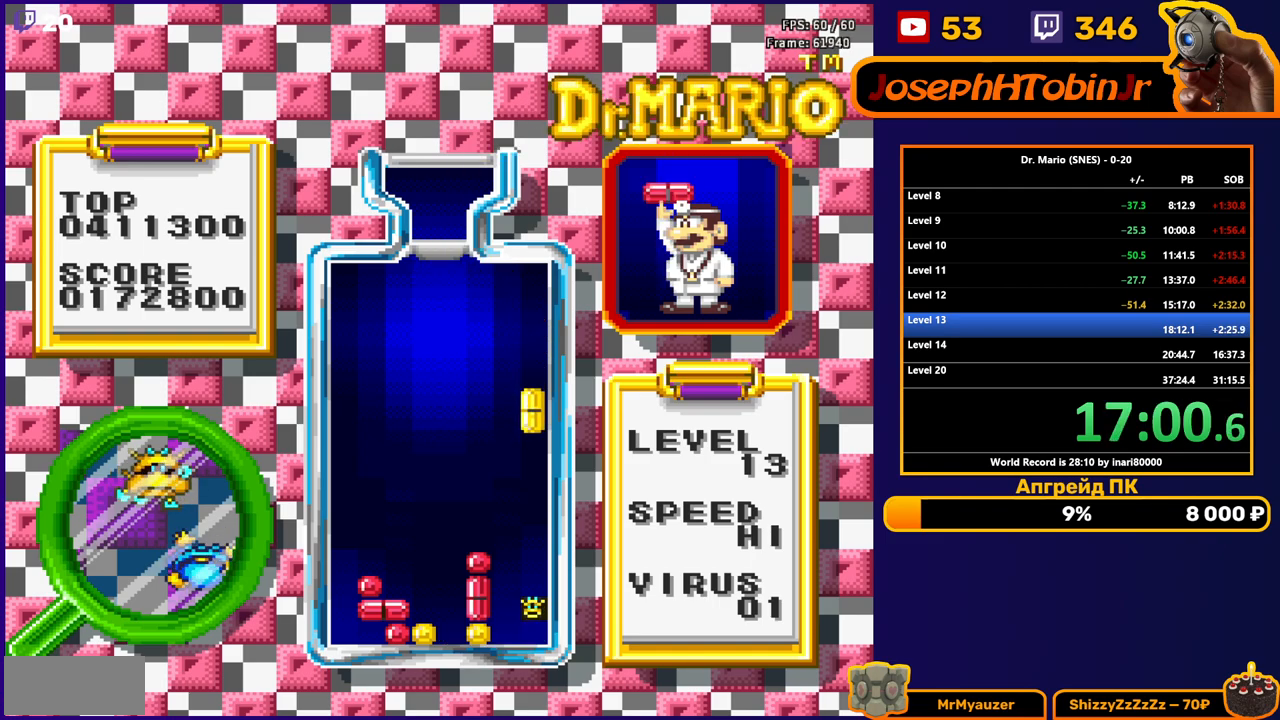
Gameplay with a controller (Nintendo layout); each line is a JSON object with the inputs held at the frame after it. "events" lists button and stick changes between this image and that frame as [ms after this image, input, new state], when the widget could be followed in between. Not read: L3 R3.
{"buttons": ["DPAD_DOWN"], "events": []}
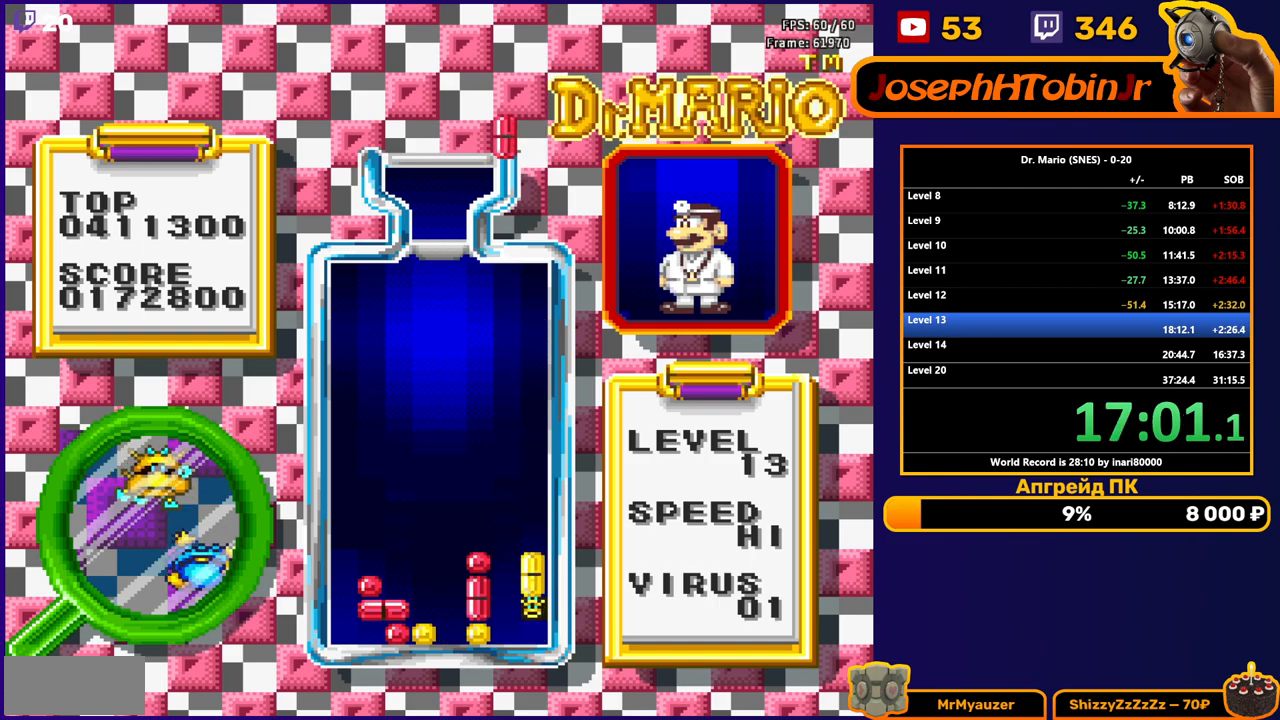
{"buttons": ["DPAD_DOWN"], "events": [[200, "B", "down"], [283, "B", "up"]]}
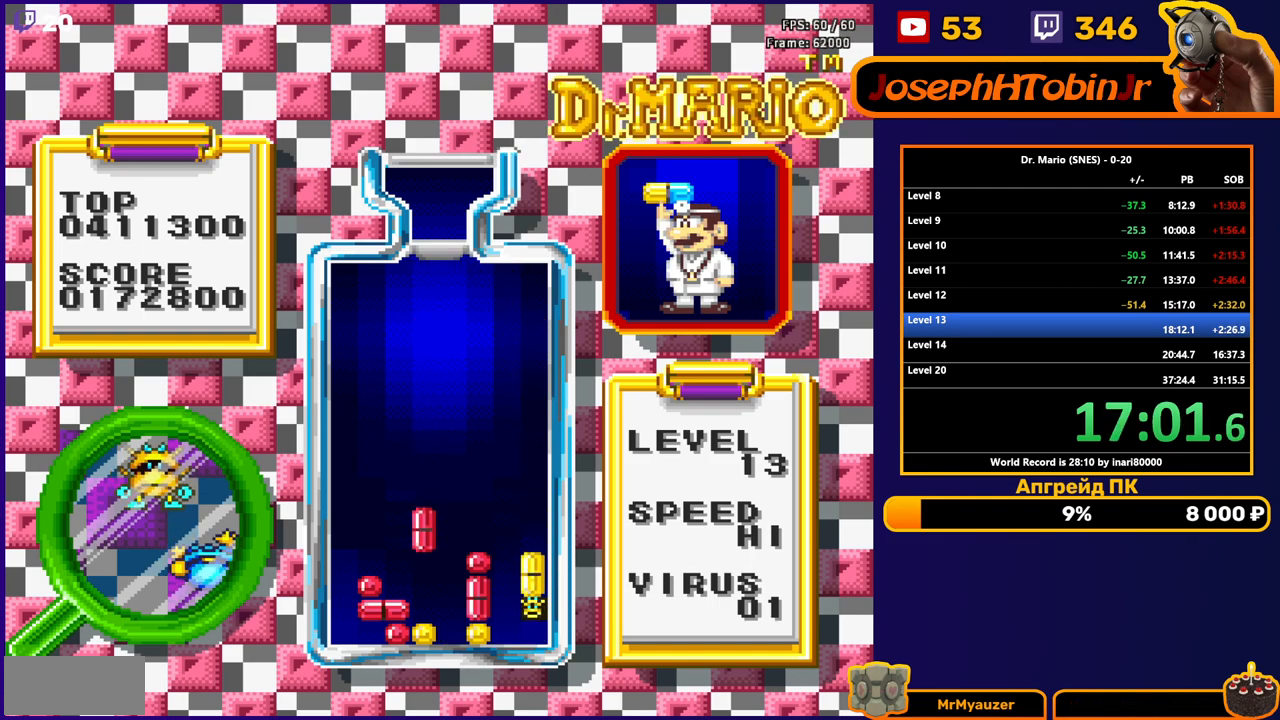
{"buttons": ["DPAD_RIGHT"], "events": [[333, "DPAD_DOWN", "up"], [467, "DPAD_RIGHT", "down"]]}
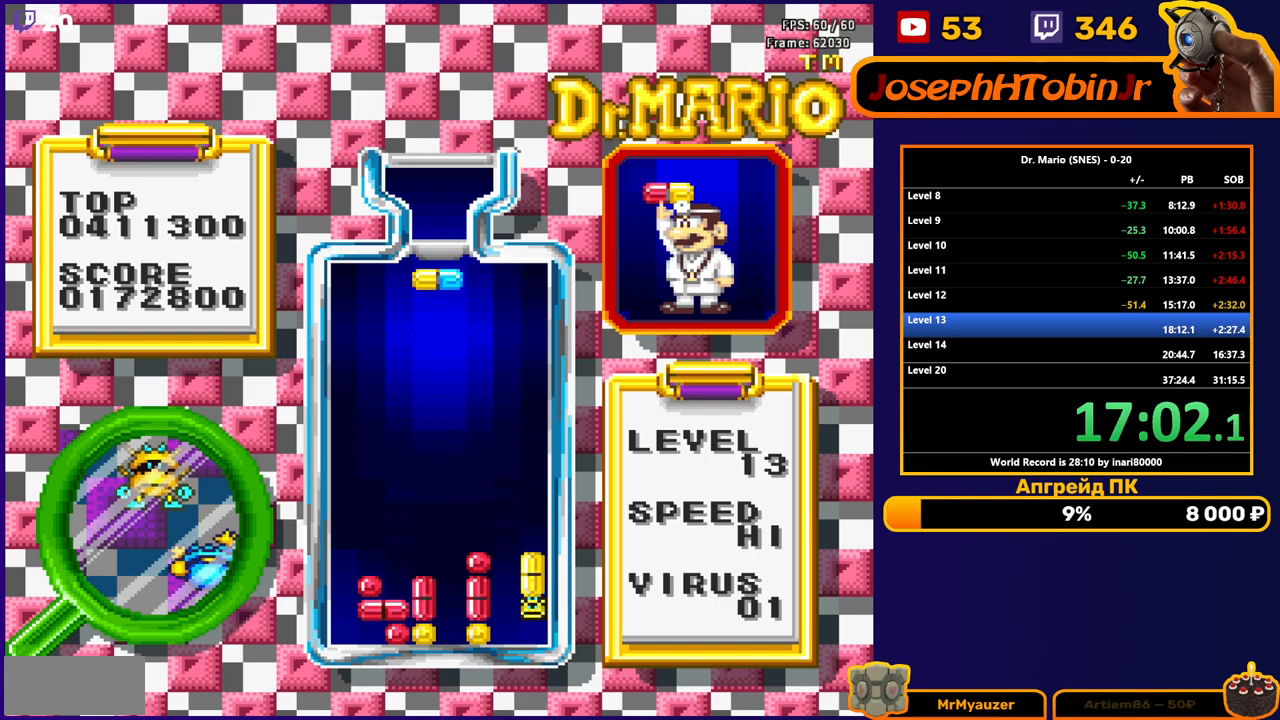
{"buttons": ["DPAD_DOWN"], "events": [[83, "B", "down"], [167, "B", "up"], [217, "B", "down"], [283, "B", "up"], [283, "DPAD_RIGHT", "up"], [300, "DPAD_DOWN", "down"]]}
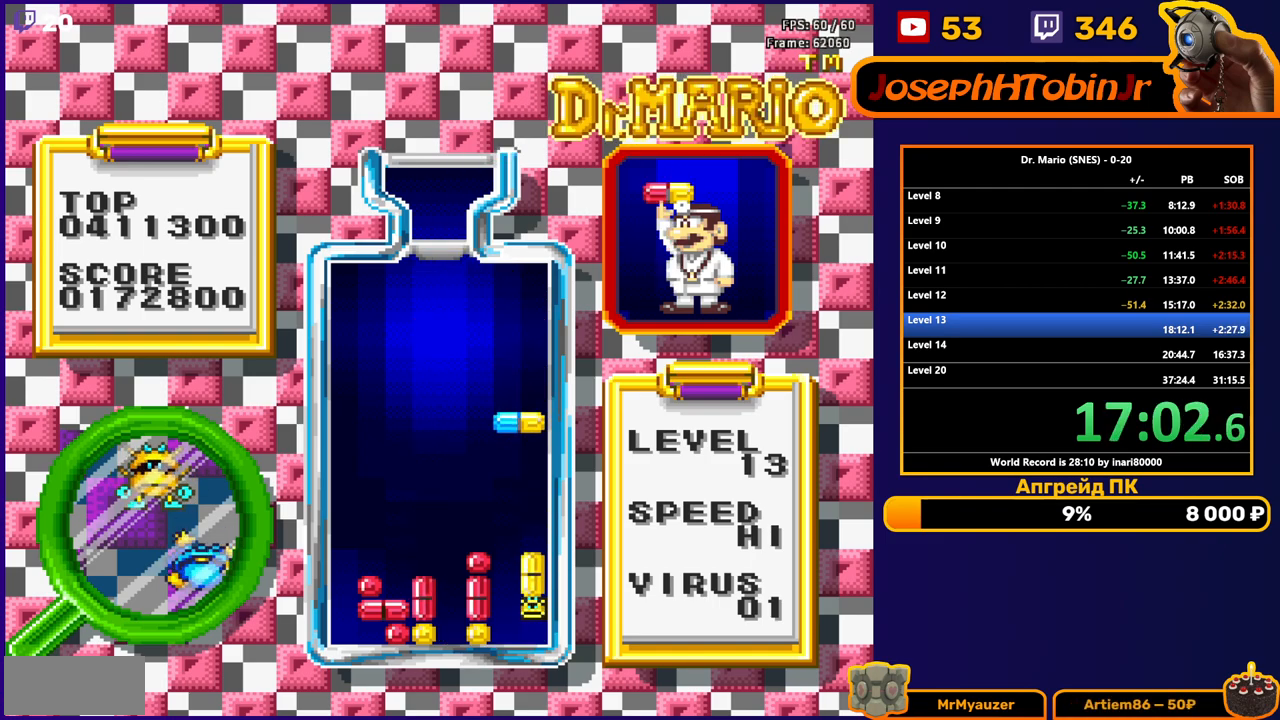
{"buttons": [], "events": [[383, "DPAD_DOWN", "up"]]}
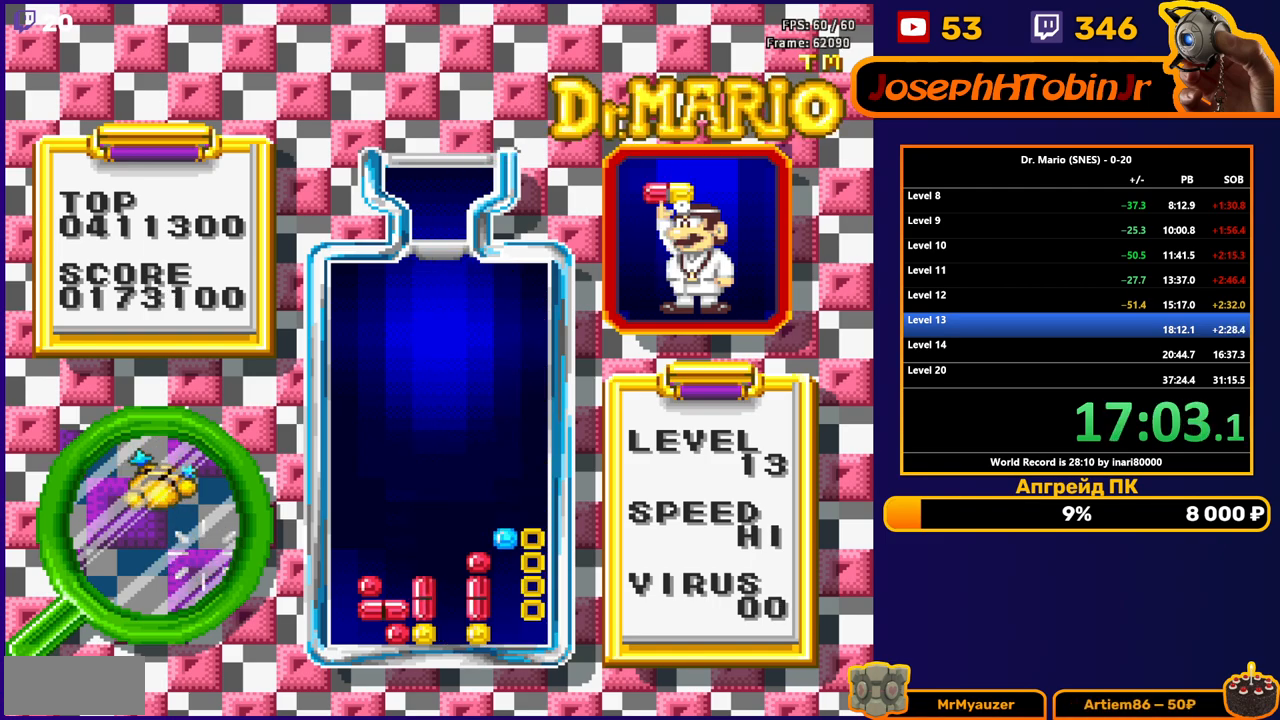
{"buttons": [], "events": []}
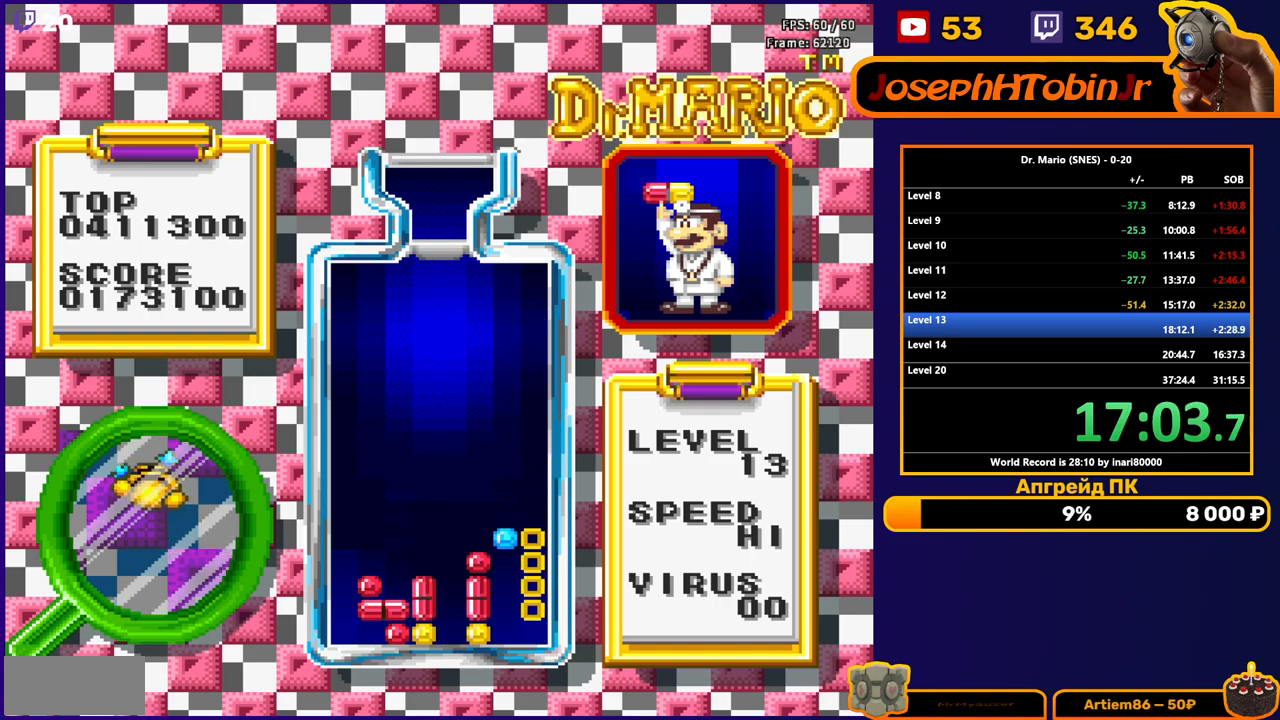
{"buttons": ["L1"], "events": [[400, "L1", "down"]]}
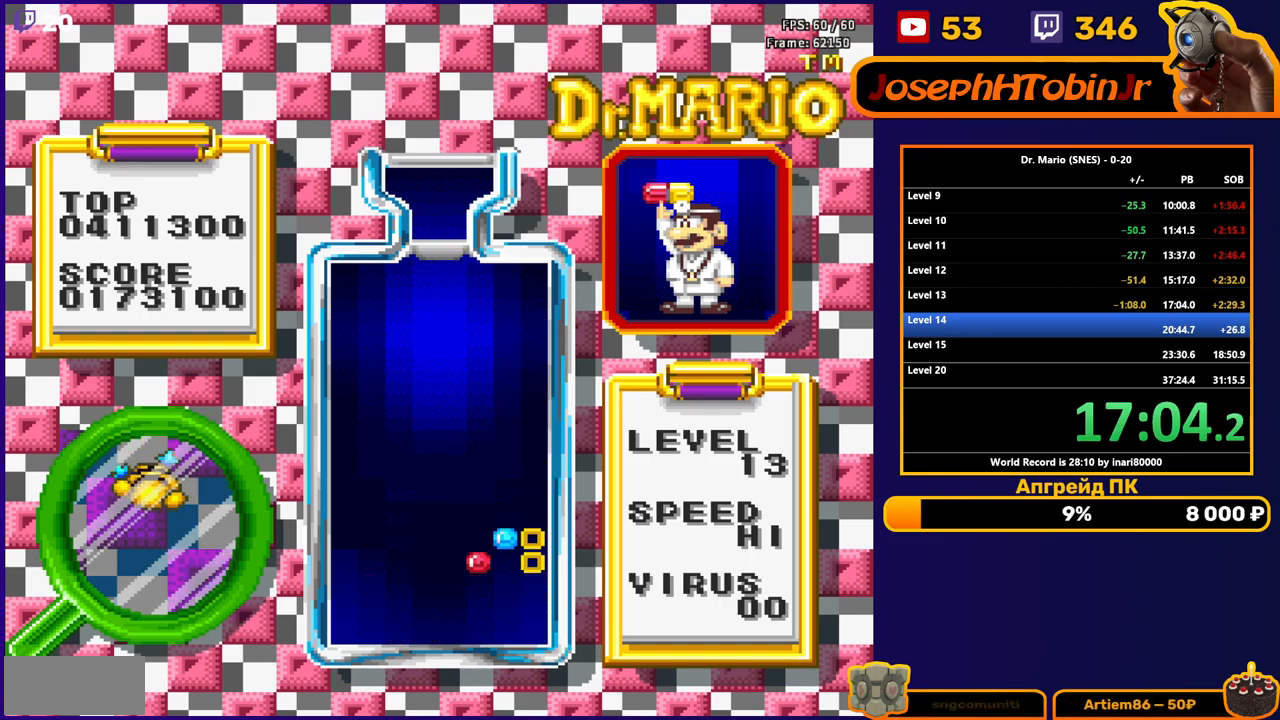
{"buttons": ["START"], "events": [[33, "L1", "up"], [250, "START", "down"]]}
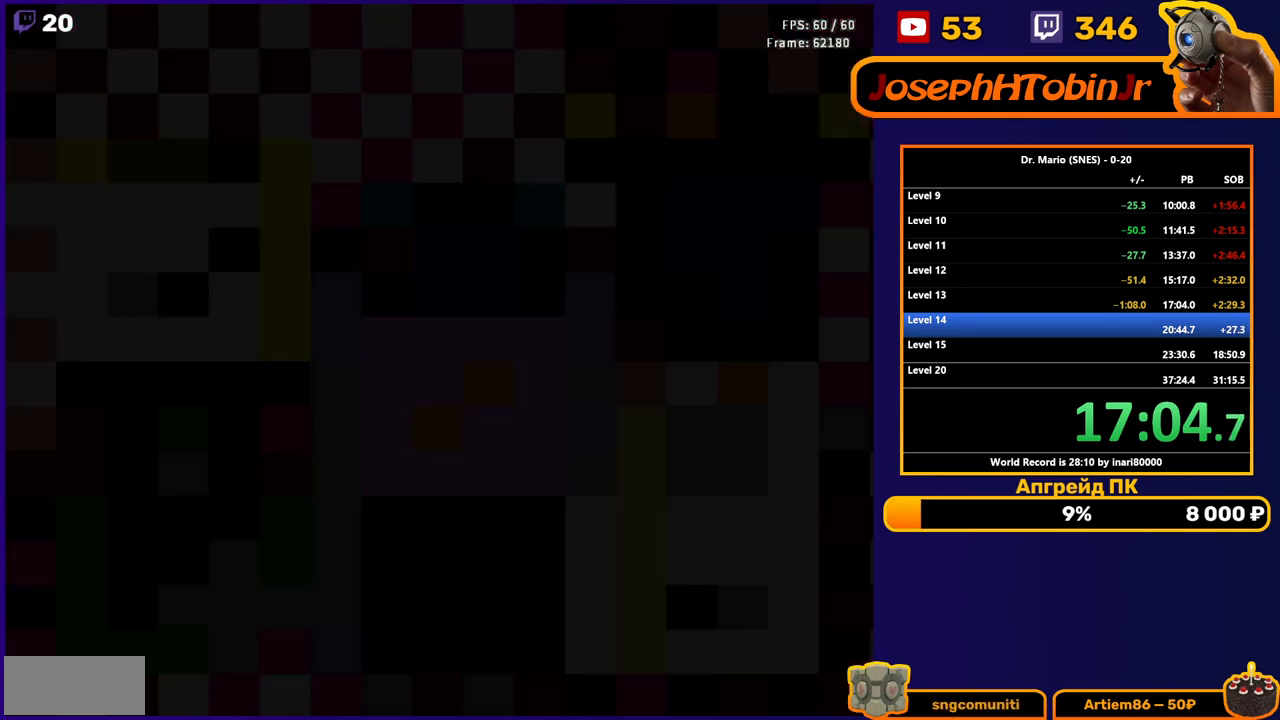
{"buttons": [], "events": [[83, "START", "up"]]}
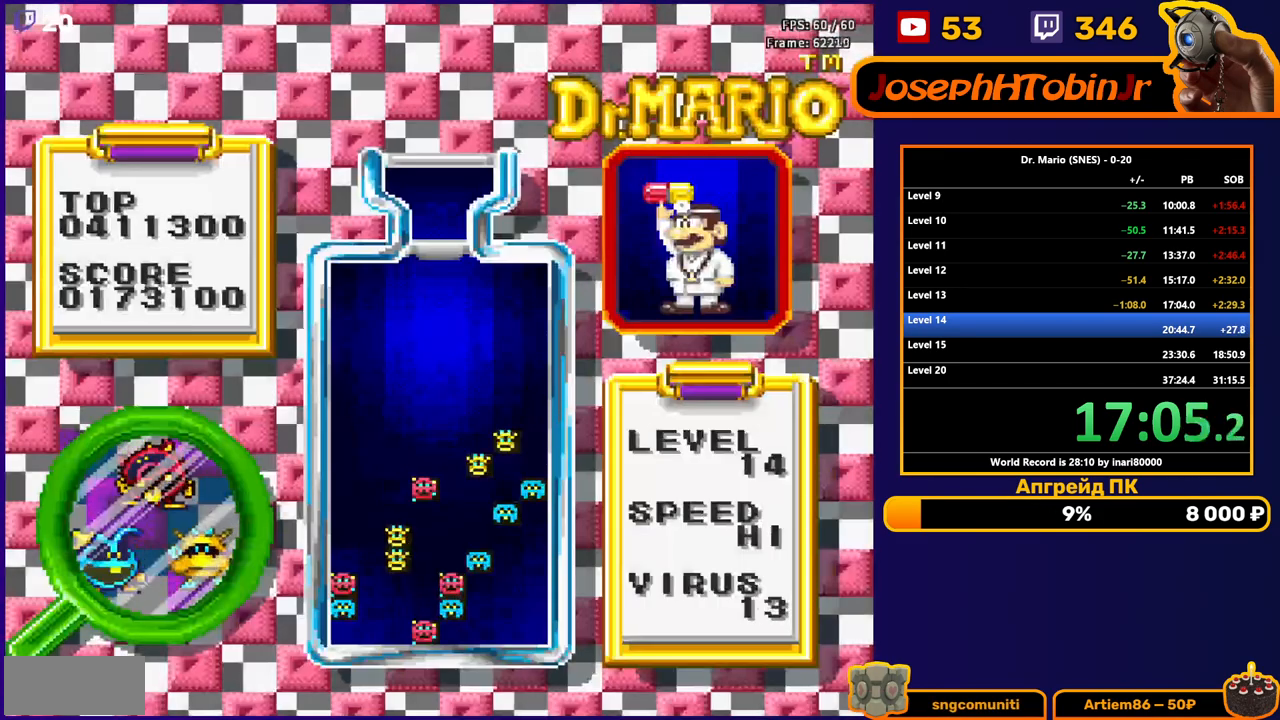
{"buttons": [], "events": []}
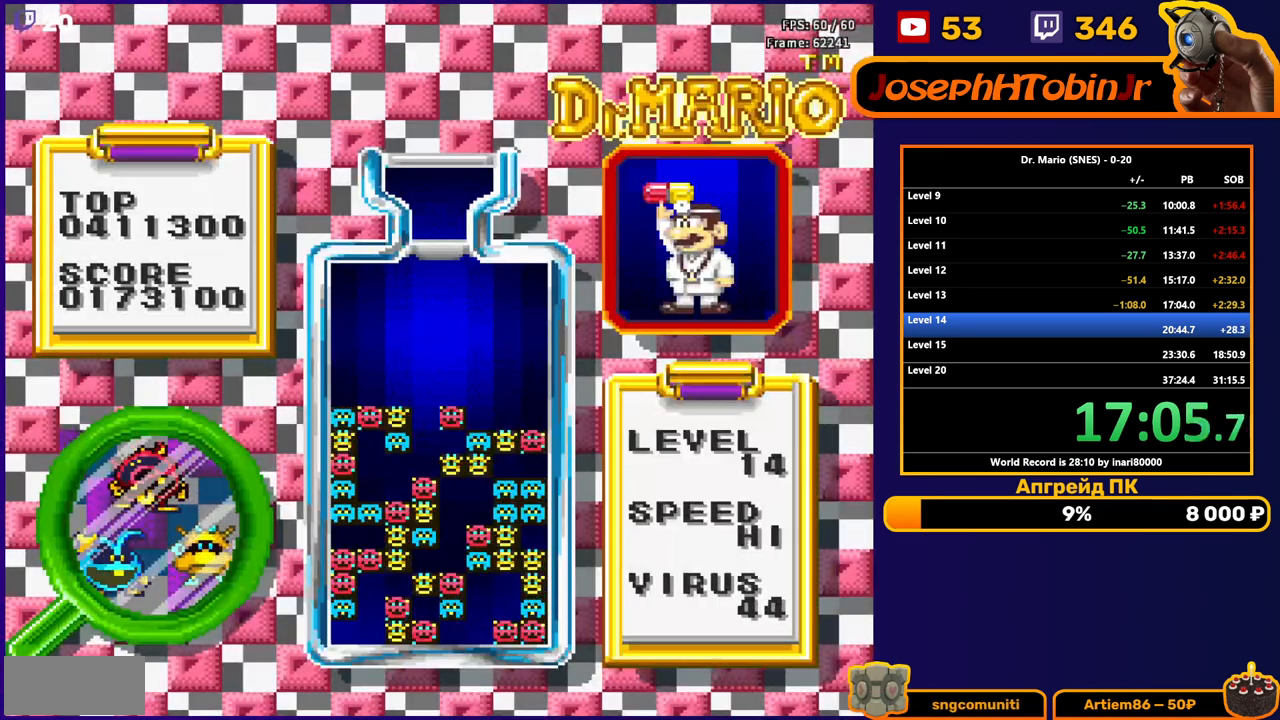
{"buttons": [], "events": []}
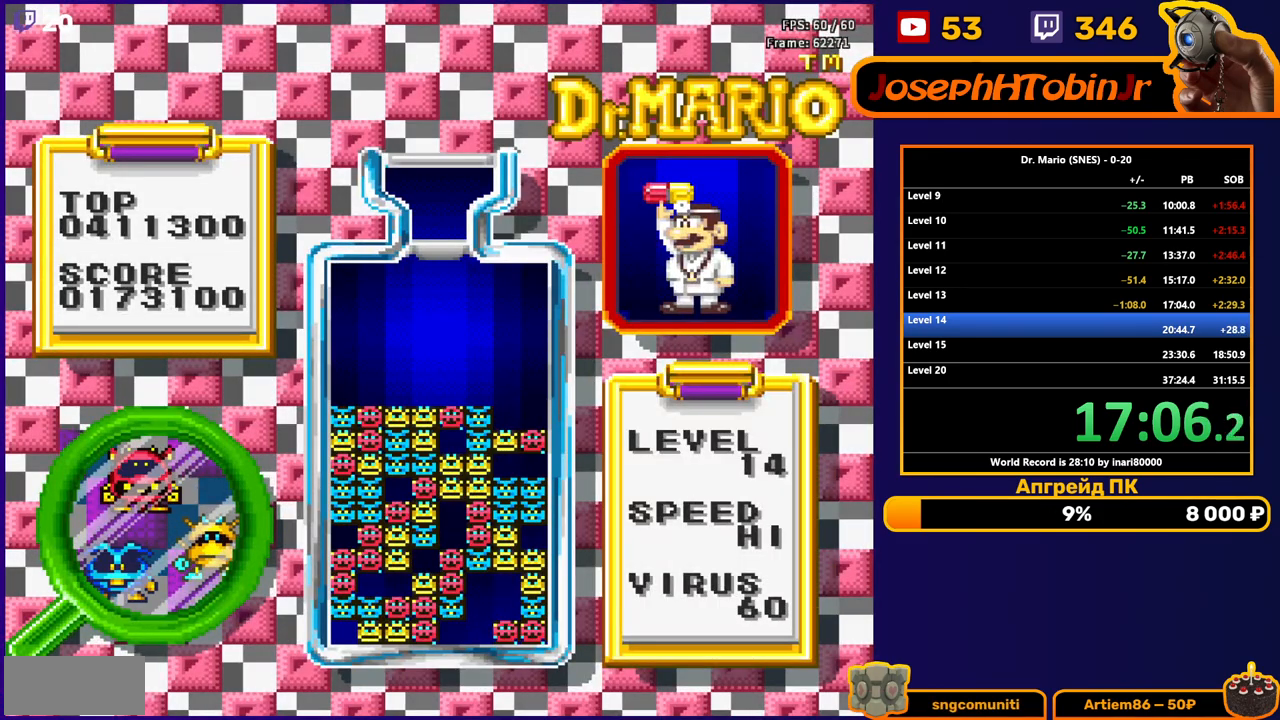
{"buttons": [], "events": []}
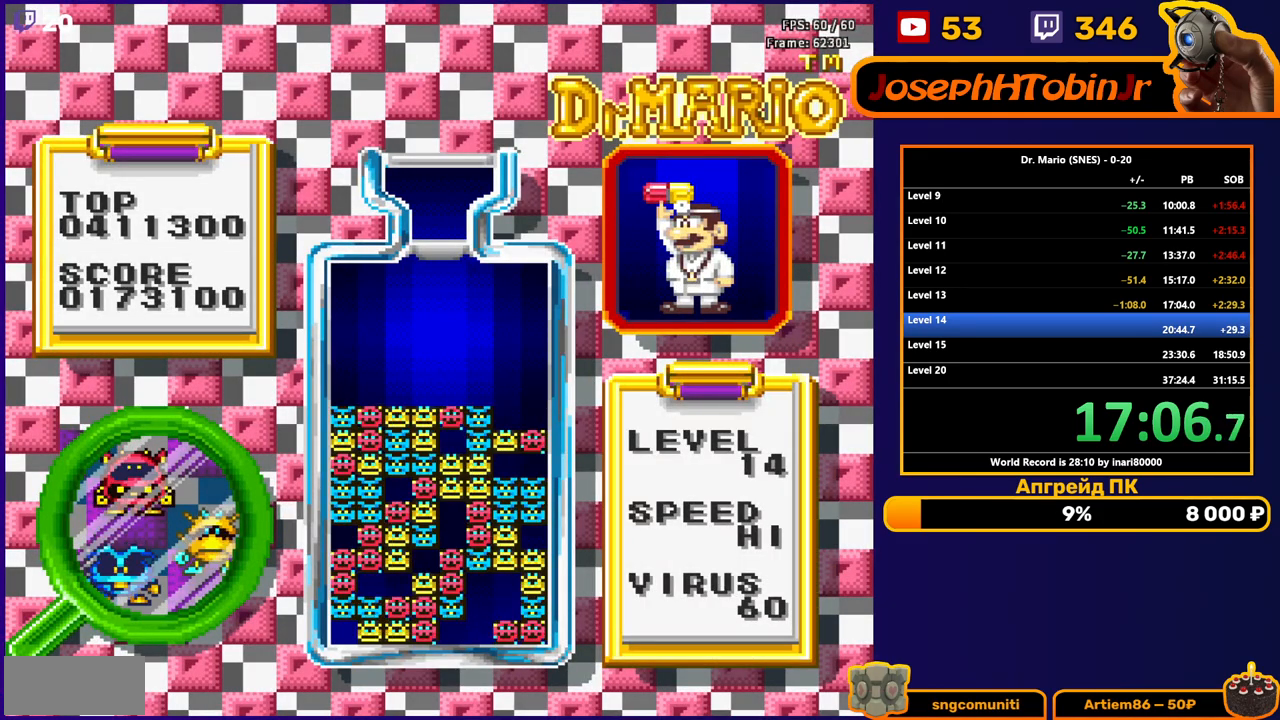
{"buttons": [], "events": []}
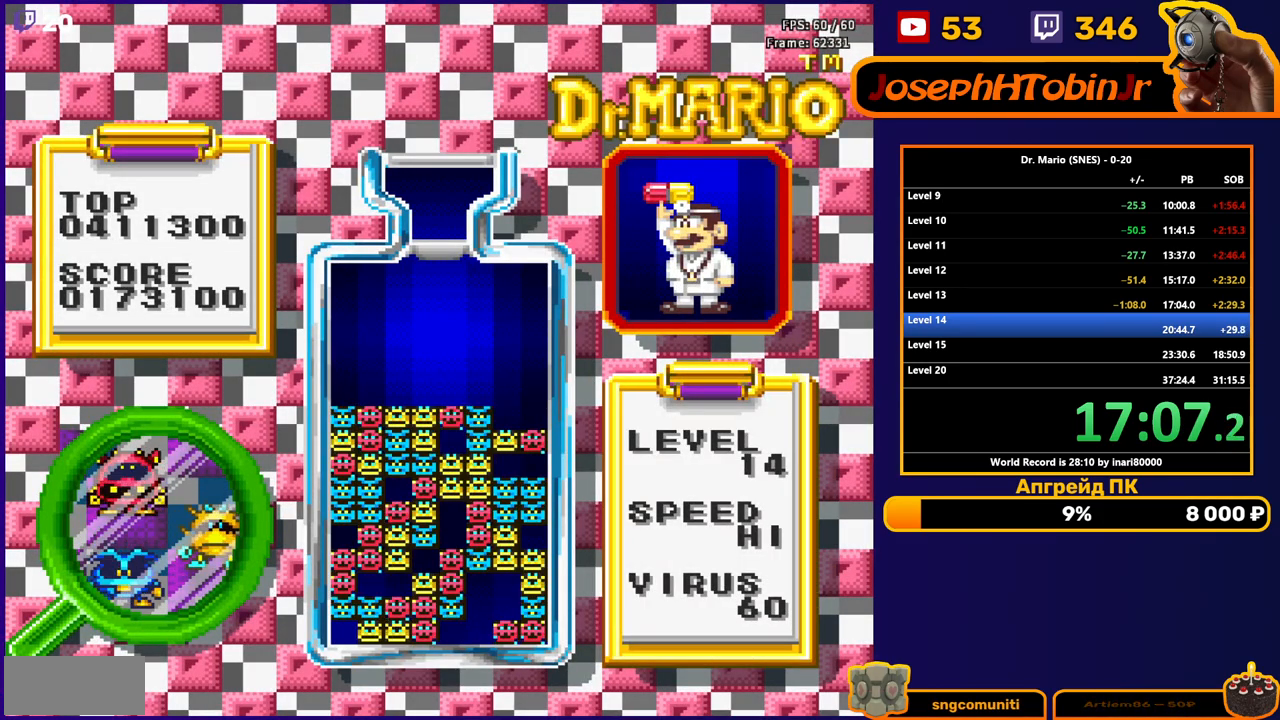
{"buttons": [], "events": []}
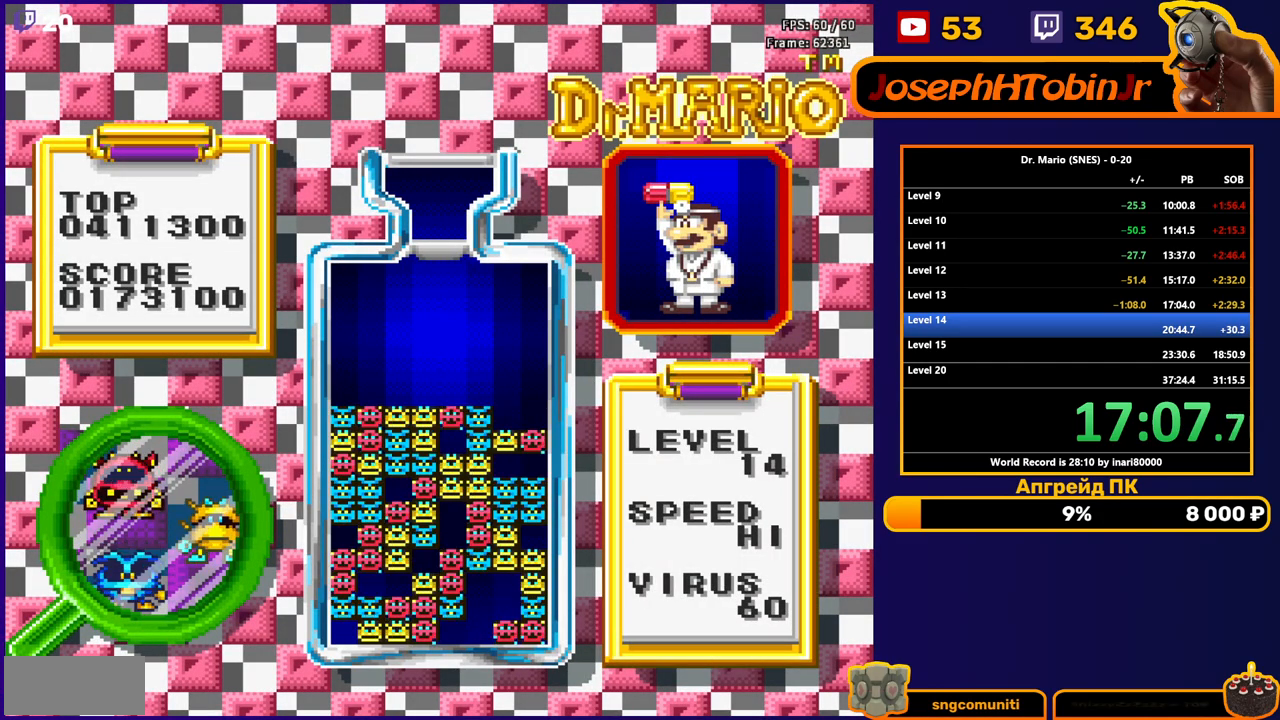
{"buttons": [], "events": []}
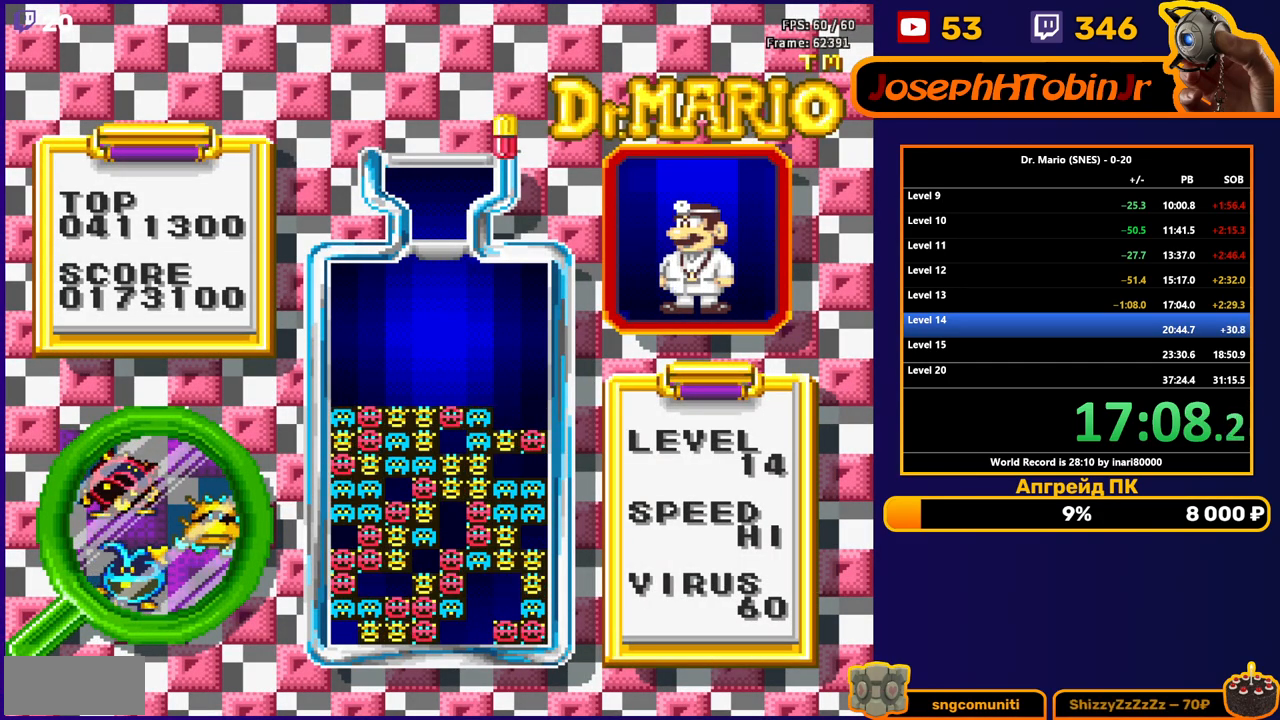
{"buttons": [], "events": [[150, "DPAD_LEFT", "down"], [233, "DPAD_LEFT", "up"], [300, "DPAD_LEFT", "down"], [367, "DPAD_LEFT", "up"]]}
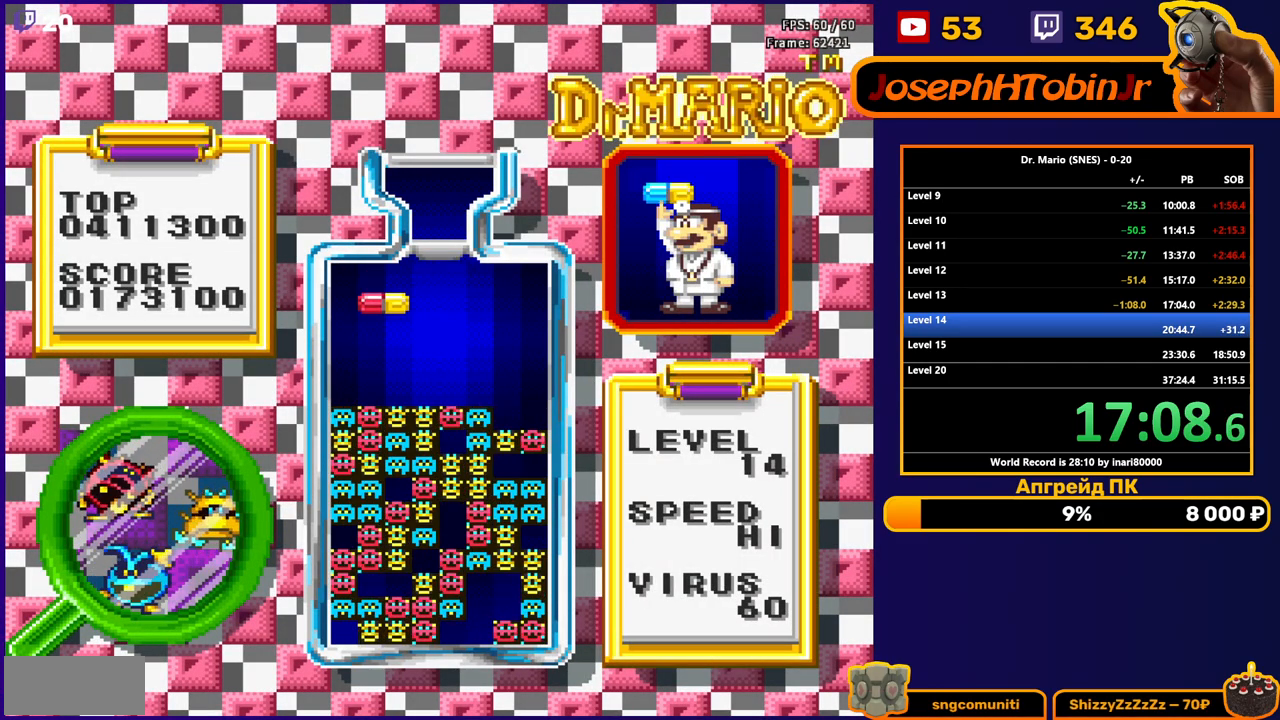
{"buttons": [], "events": [[67, "DPAD_DOWN", "down"], [367, "DPAD_DOWN", "up"]]}
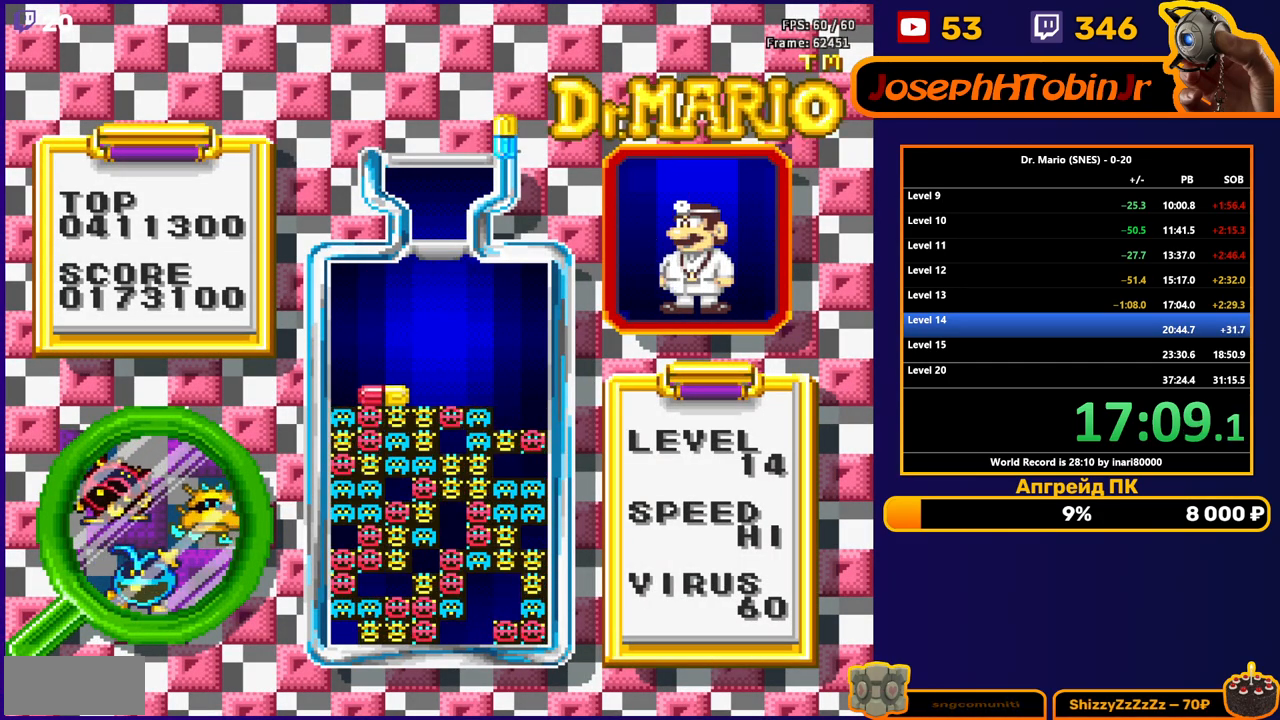
{"buttons": [], "events": [[133, "DPAD_RIGHT", "down"], [217, "DPAD_RIGHT", "up"], [283, "DPAD_RIGHT", "down"], [350, "DPAD_RIGHT", "up"]]}
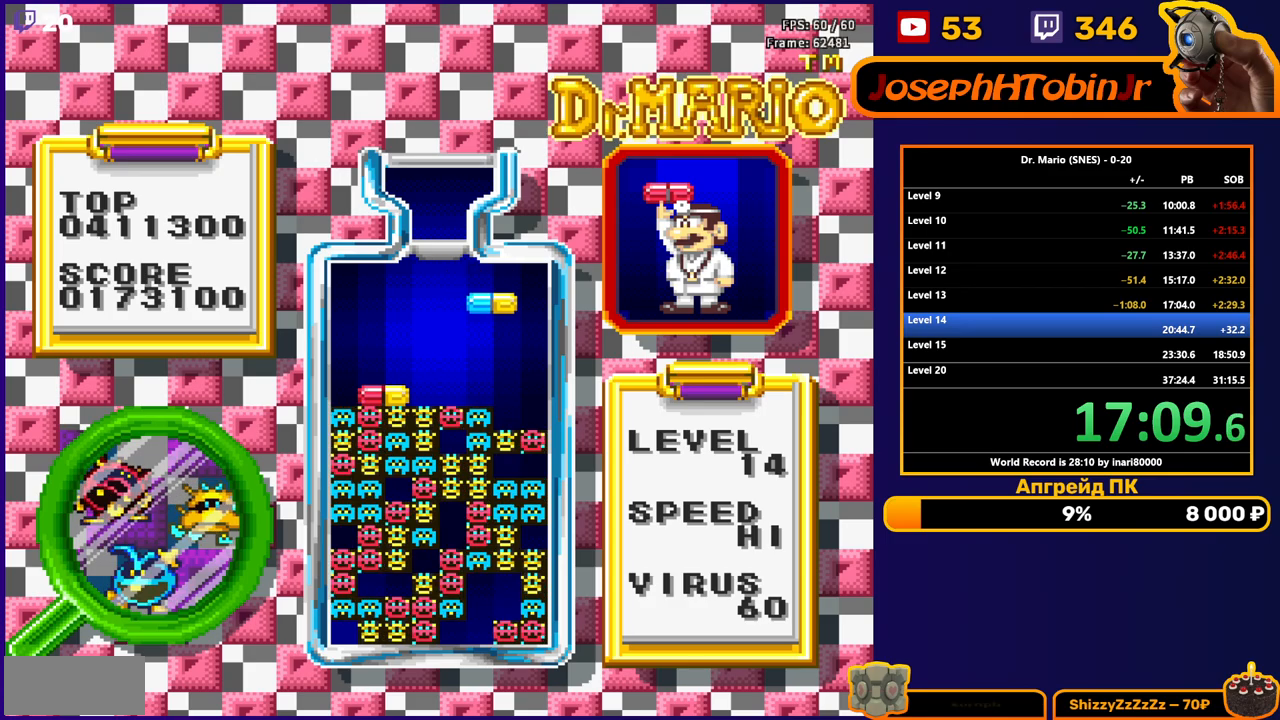
{"buttons": [], "events": [[17, "DPAD_DOWN", "down"], [267, "DPAD_DOWN", "up"]]}
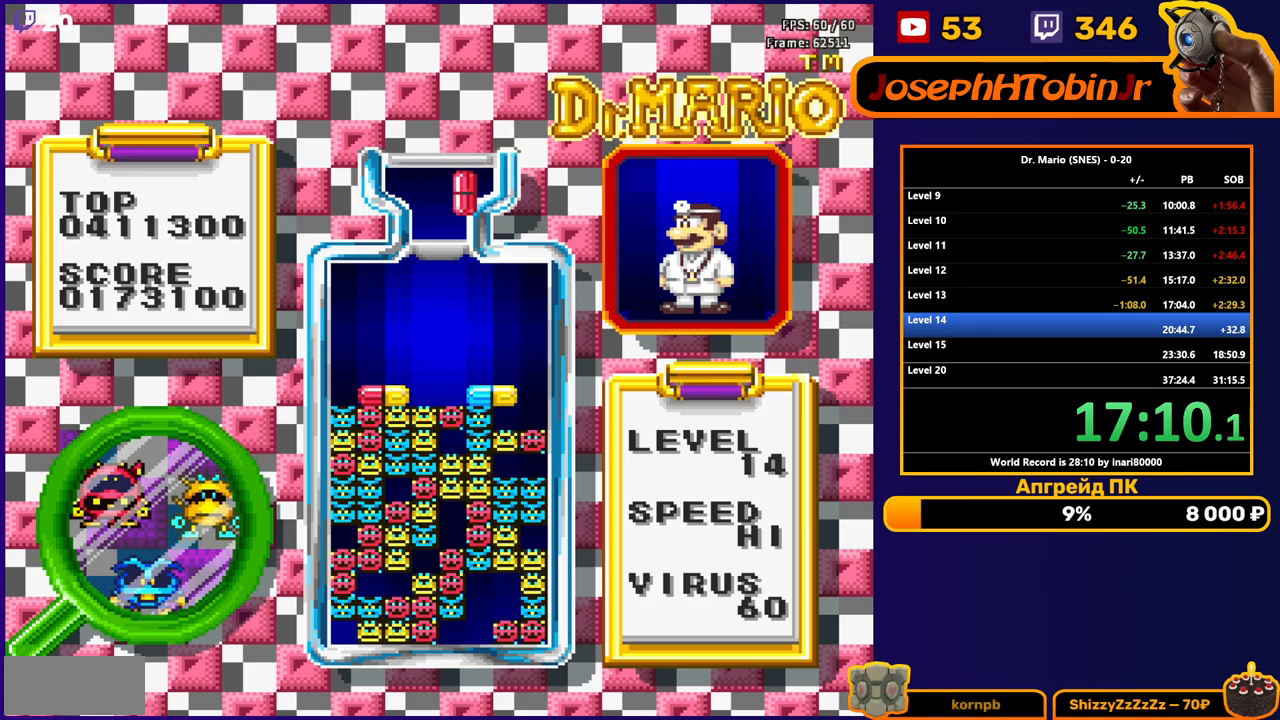
{"buttons": ["DPAD_DOWN"], "events": [[83, "DPAD_RIGHT", "down"], [117, "B", "down"], [167, "DPAD_RIGHT", "up"], [217, "B", "up"], [383, "DPAD_DOWN", "down"]]}
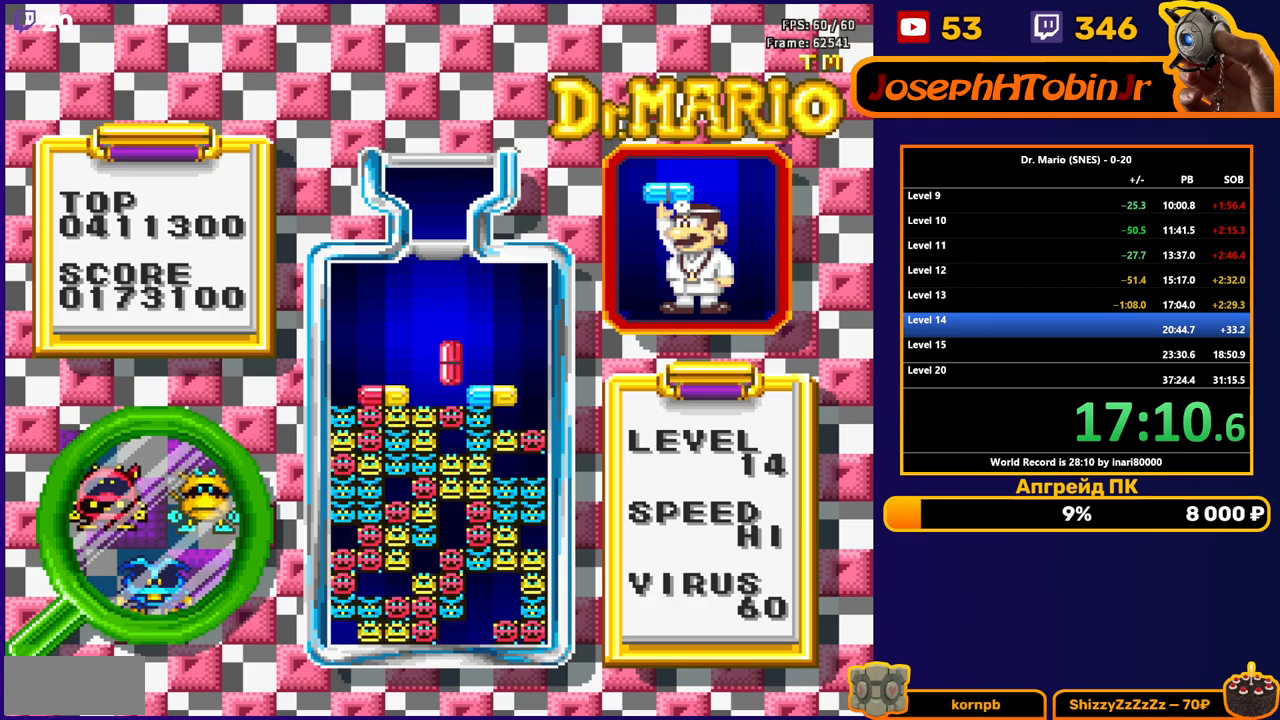
{"buttons": ["DPAD_LEFT"], "events": [[150, "DPAD_DOWN", "up"], [350, "DPAD_LEFT", "down"]]}
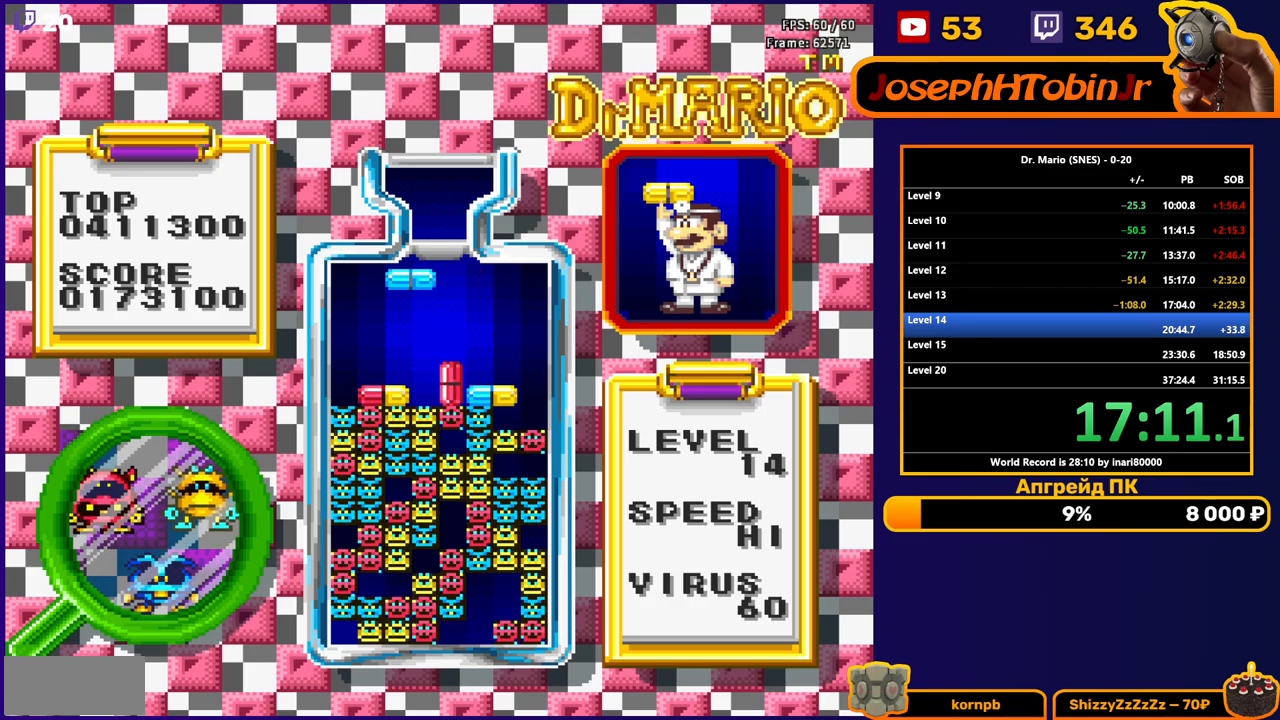
{"buttons": ["DPAD_DOWN"], "events": [[33, "B", "down"], [117, "B", "up"], [317, "DPAD_LEFT", "up"], [350, "DPAD_DOWN", "down"]]}
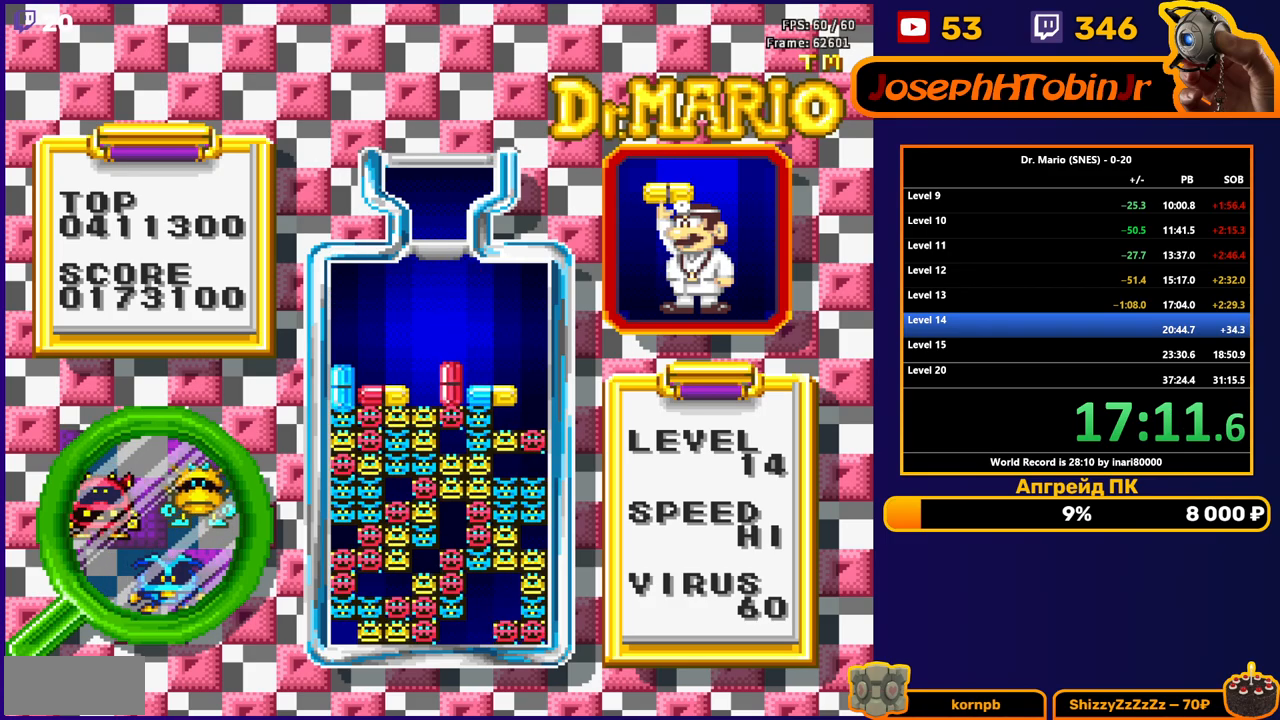
{"buttons": ["B"], "events": [[117, "DPAD_DOWN", "up"], [450, "B", "down"]]}
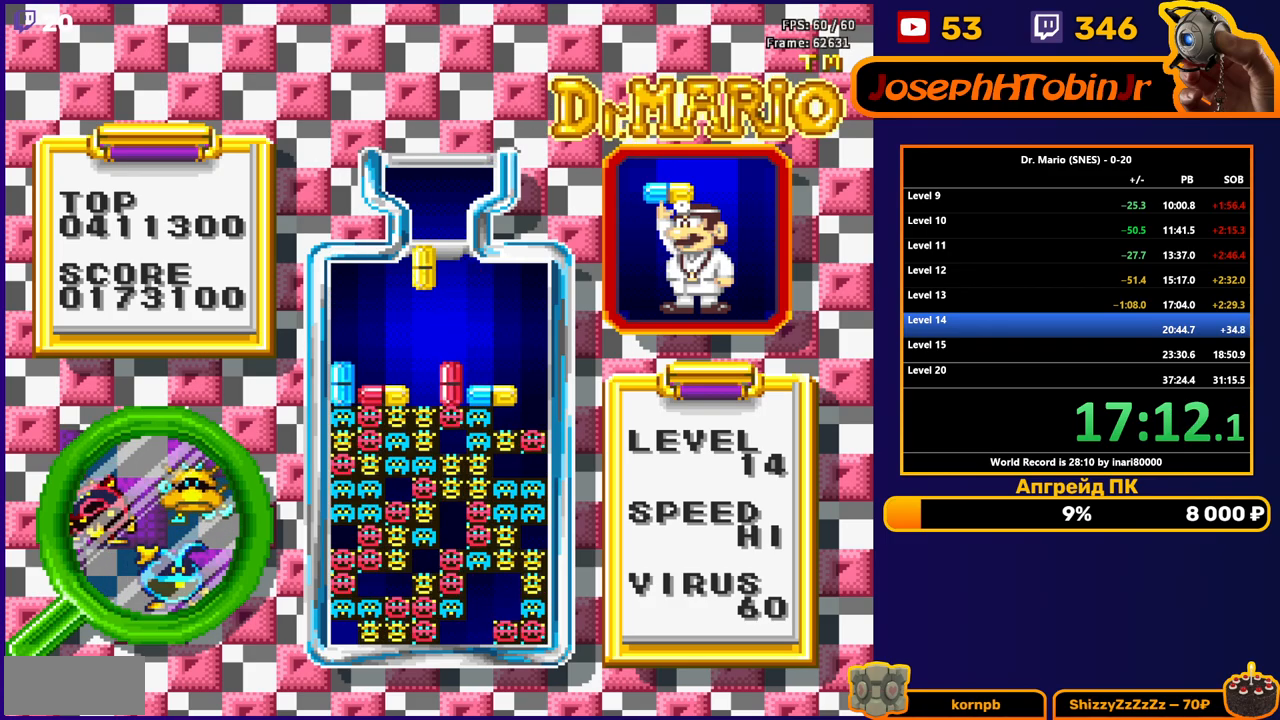
{"buttons": [], "events": [[17, "B", "up"], [17, "DPAD_DOWN", "down"], [367, "DPAD_DOWN", "up"]]}
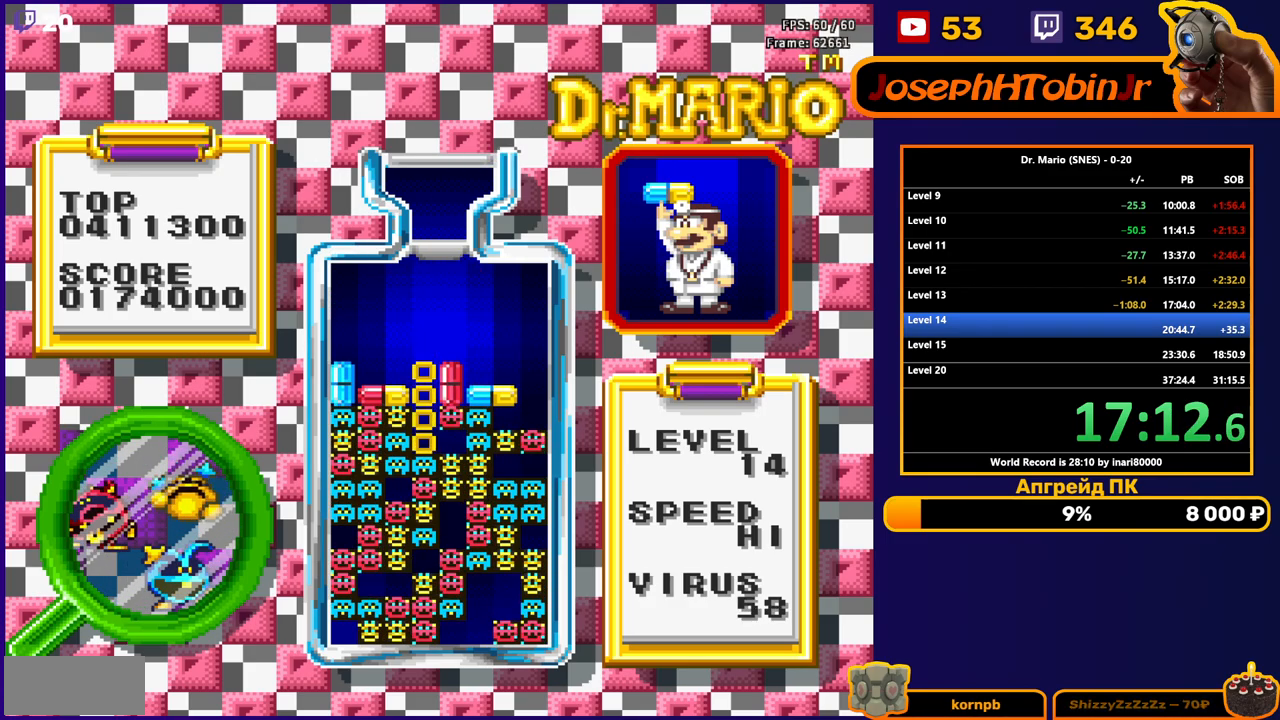
{"buttons": [], "events": []}
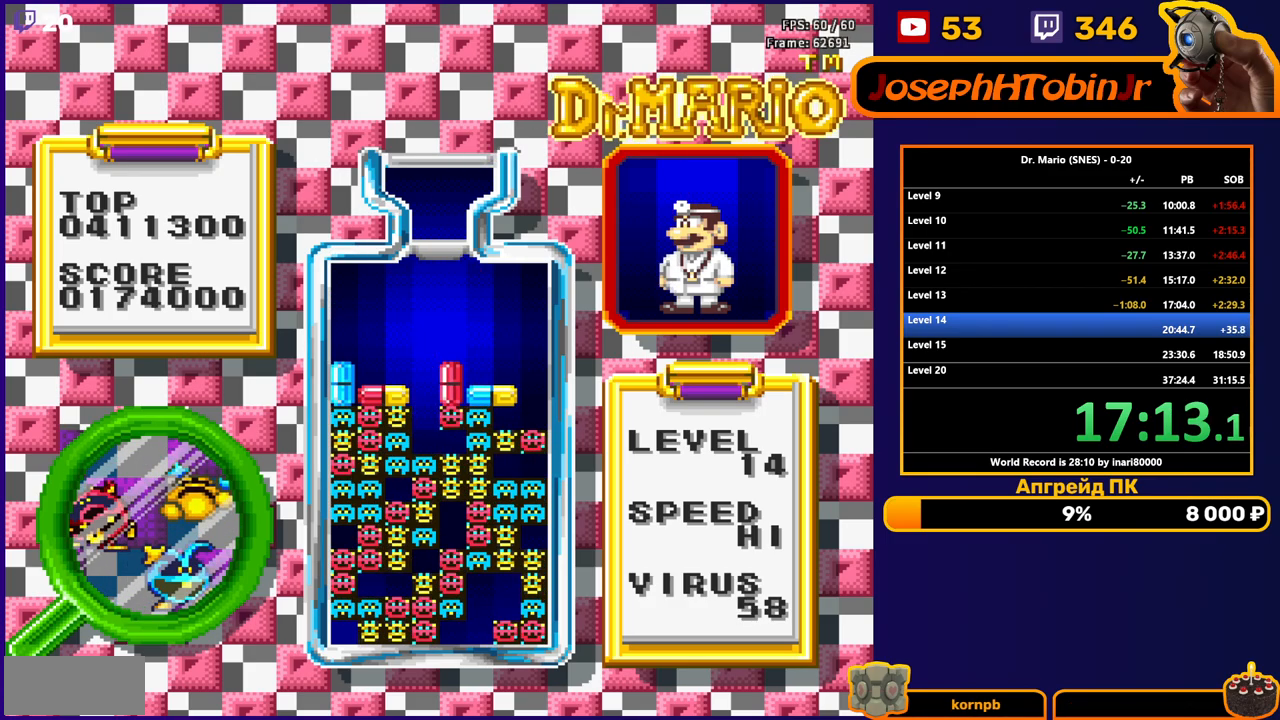
{"buttons": ["B", "DPAD_LEFT"], "events": [[133, "DPAD_LEFT", "down"], [500, "B", "down"]]}
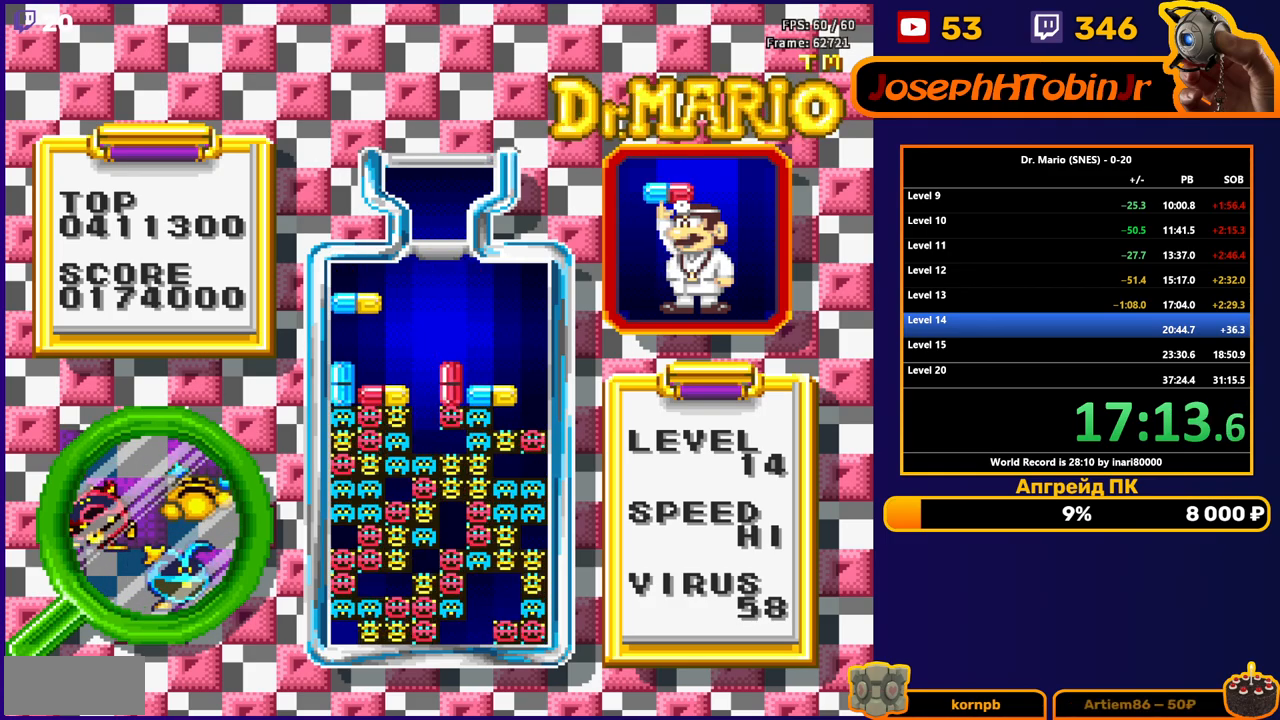
{"buttons": [], "events": [[100, "B", "up"], [117, "DPAD_LEFT", "up"], [133, "DPAD_DOWN", "down"], [400, "DPAD_DOWN", "up"]]}
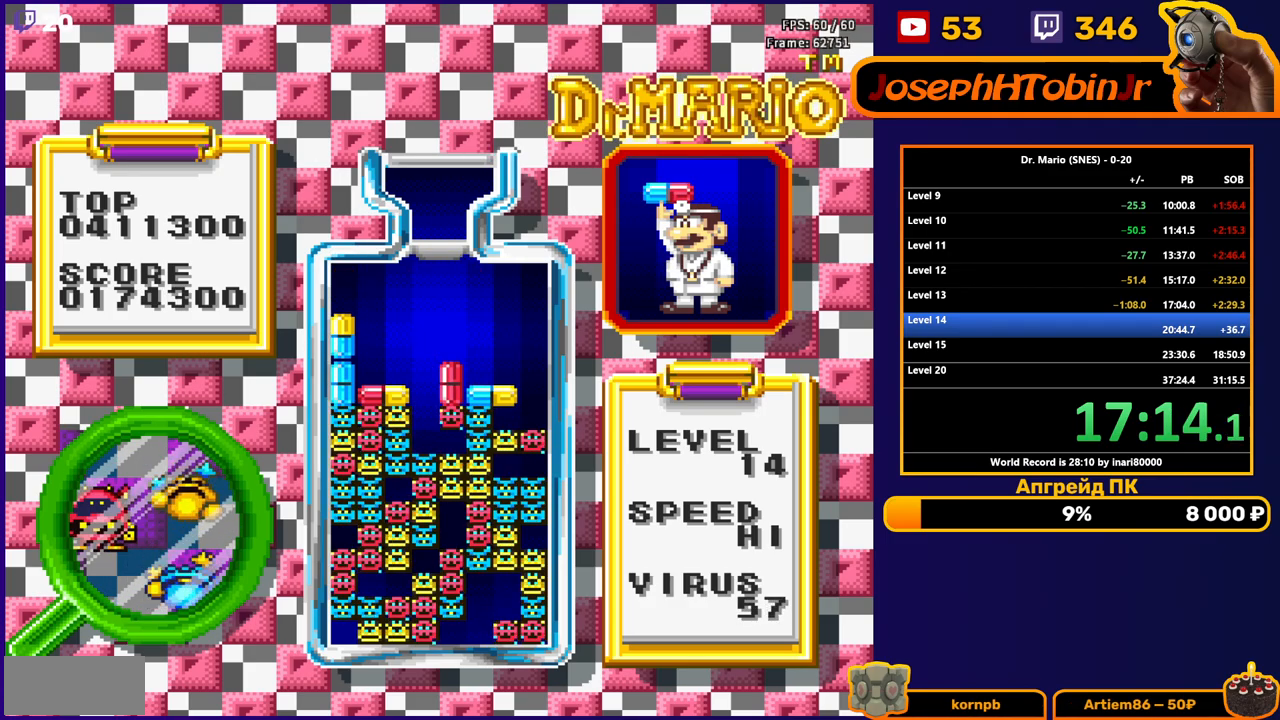
{"buttons": [], "events": [[233, "DPAD_DOWN", "down"], [433, "DPAD_DOWN", "up"]]}
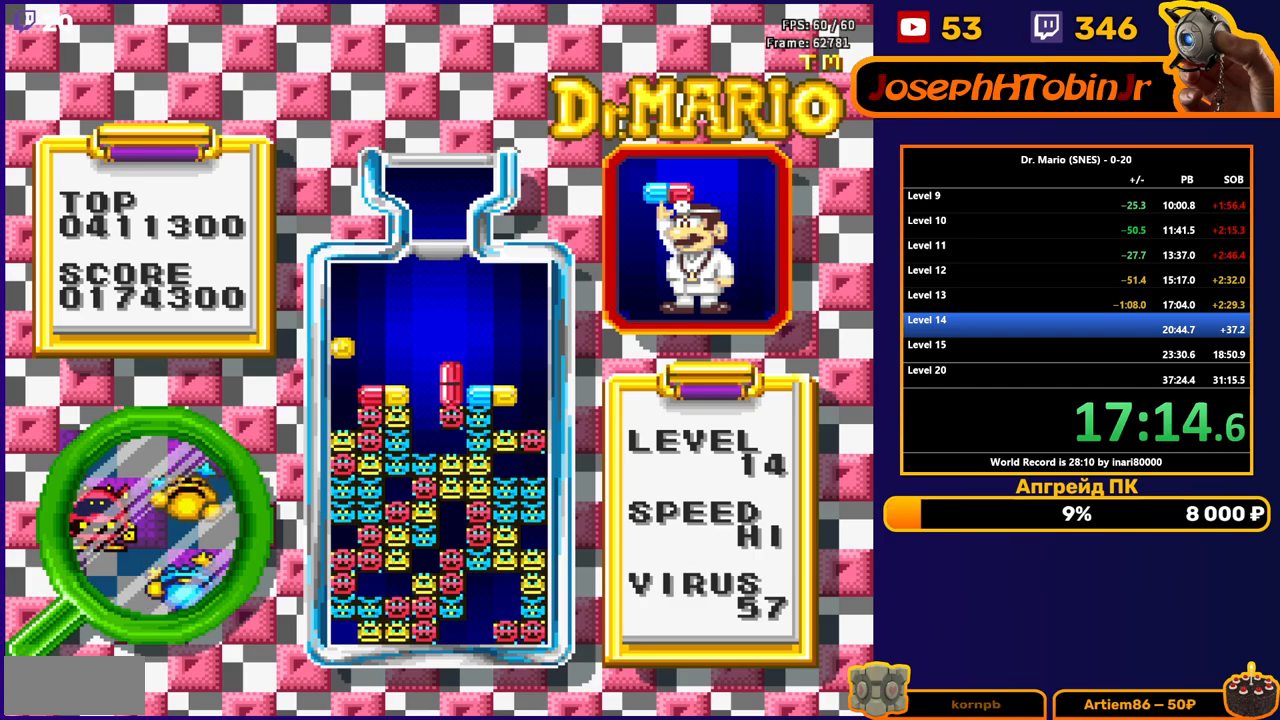
{"buttons": [], "events": []}
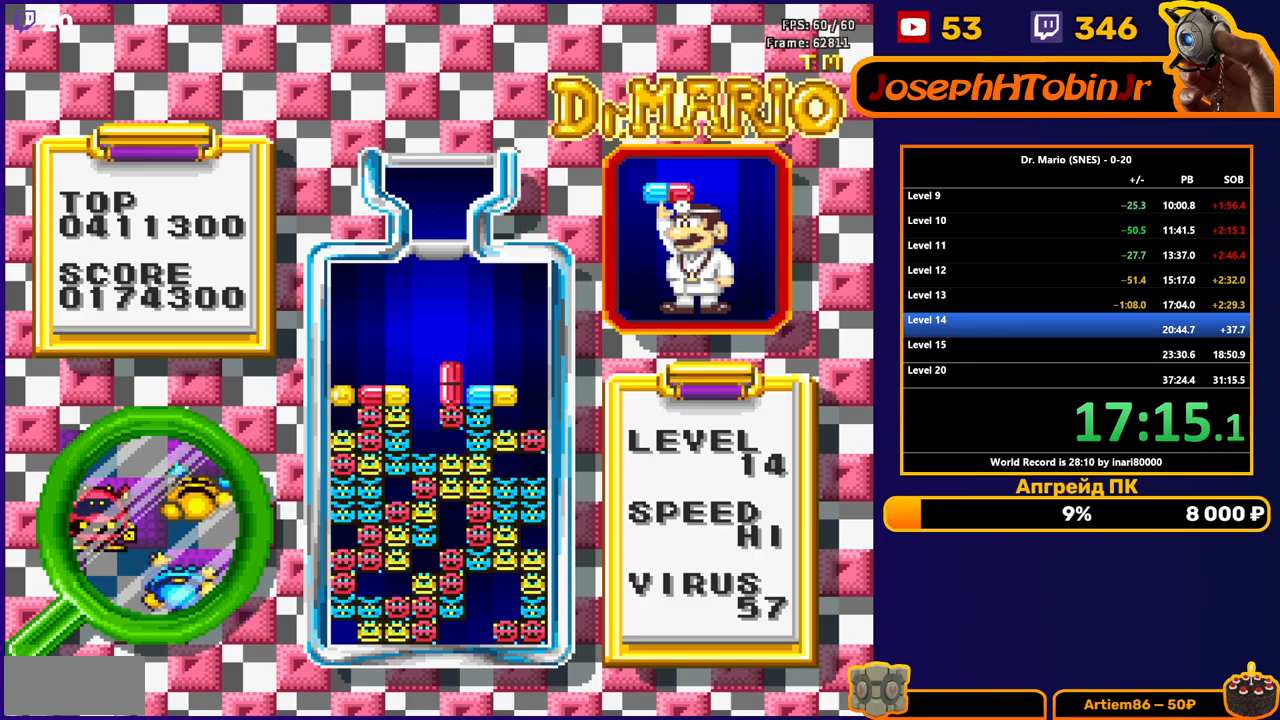
{"buttons": [], "events": []}